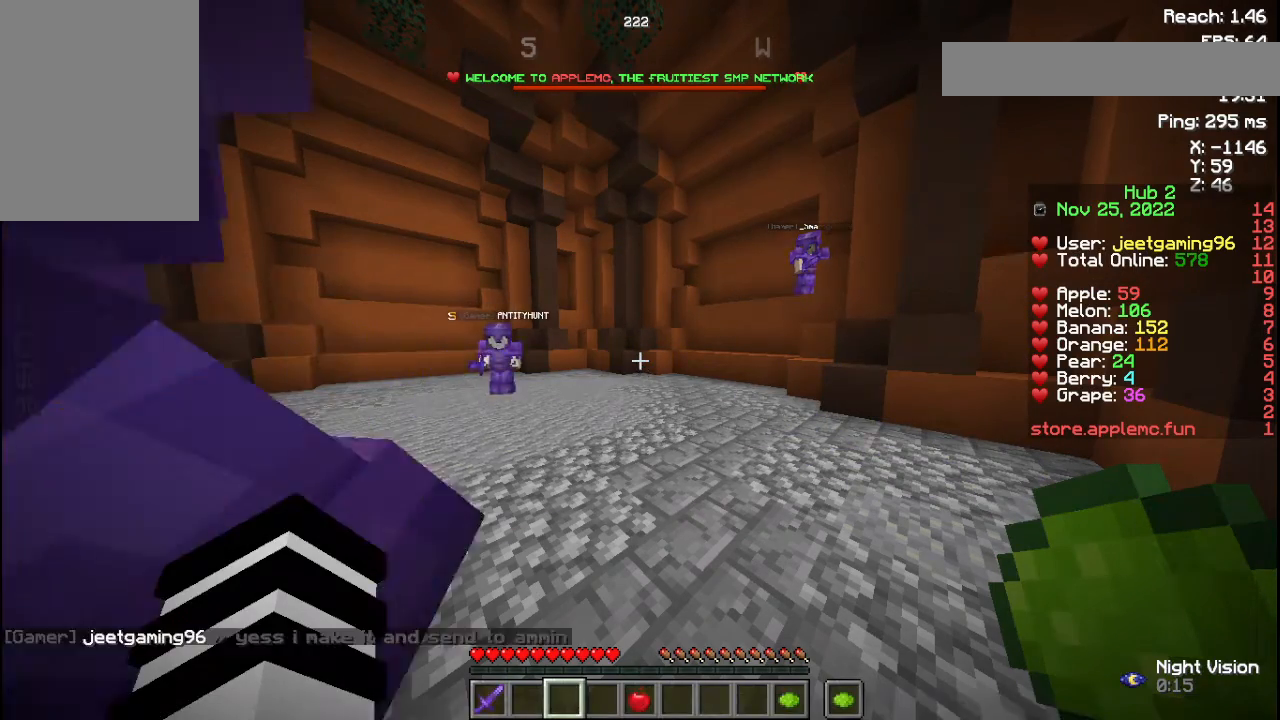
Gameplay with keyboard and mouse; each line is a JSON object with the keys and mouse buttons held at the frame after it. "events" lists presses ("down") and releases ("up") of "a", "d", "s", "space", "w", "mouse_left", "mouse_wheel" and "mouse_right" between this image and that frame as [ms after this image, input, new state], when the widget could be followed in between. "mouse_left", "mouse_wheel", "mouse_right" = the "left", "wheel", "right" buttons of the "mouse" list. No other keys are recorded. Fast repeated clicks can show as one long hold. "wheel" means that the mouse wheel is clicked or scrolled. Not read: mouse_move.
{"keys": ["d", "w"], "mouse": [], "events": [[267, "d", "down"], [467, "w", "down"]]}
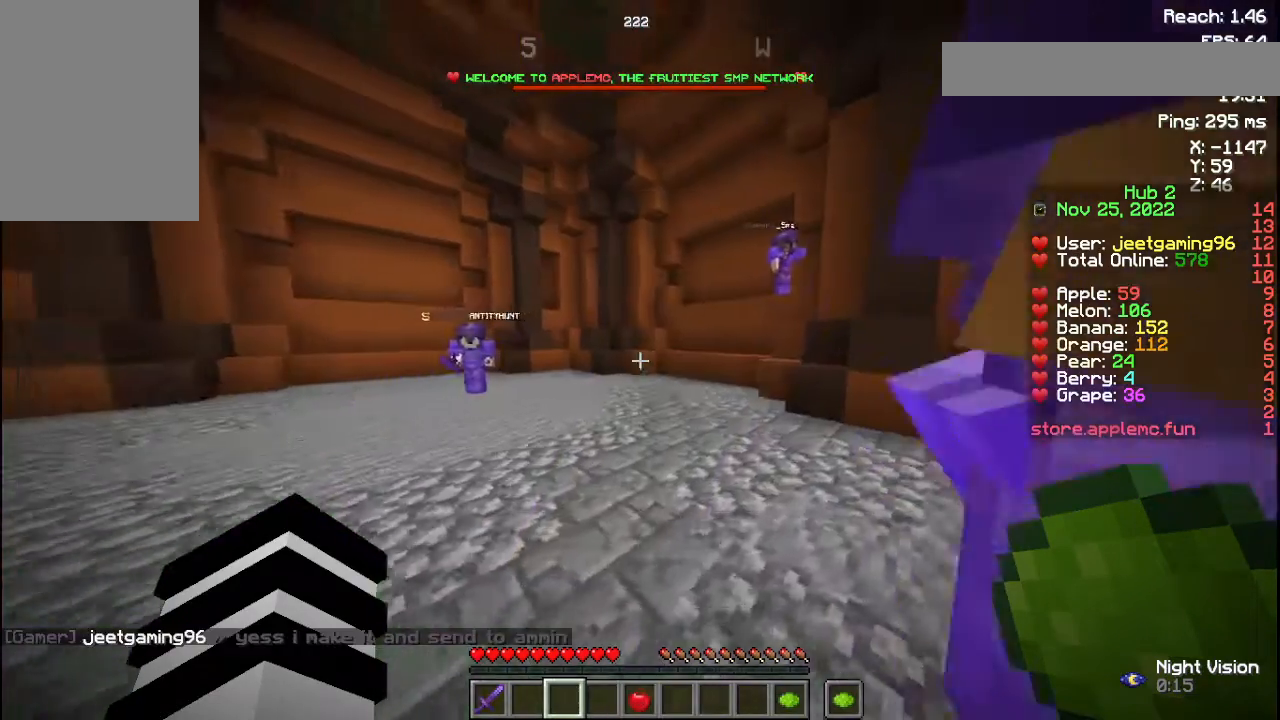
{"keys": ["d", "w"], "mouse": [], "events": [[267, "mouse_left", "down"], [367, "mouse_left", "up"]]}
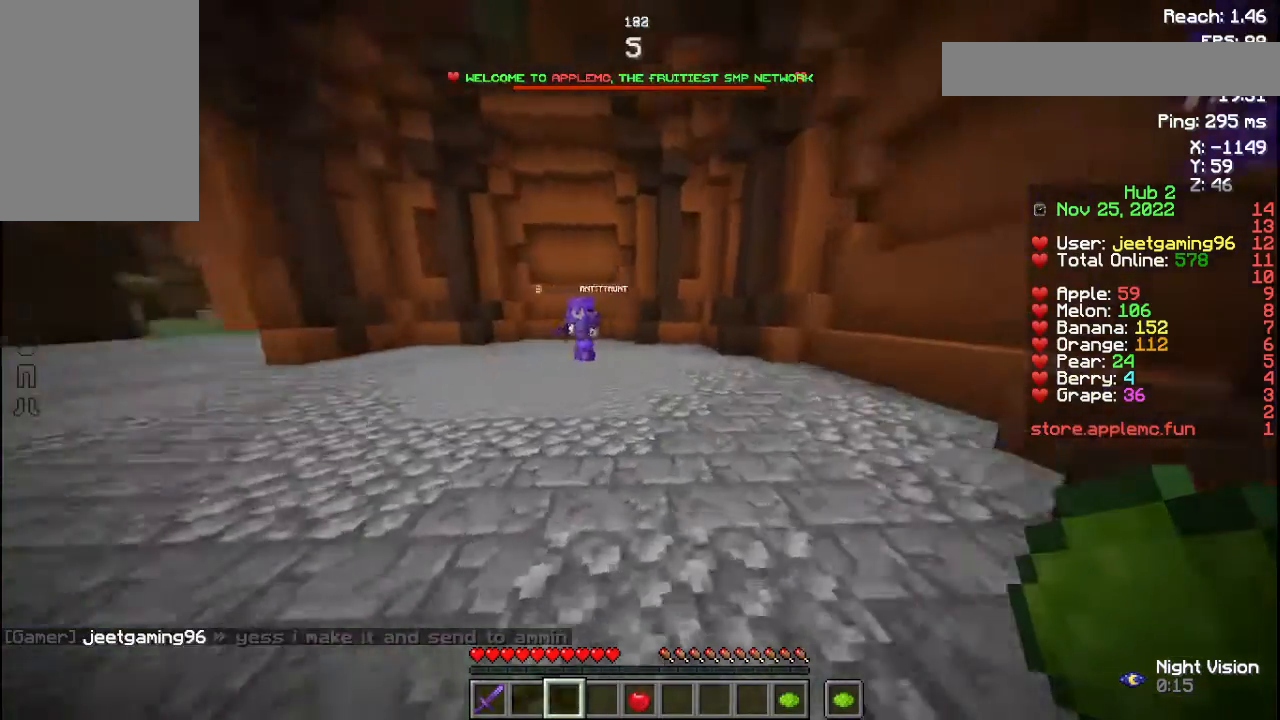
{"keys": ["a", "w"], "mouse": [], "events": [[233, "d", "up"], [300, "mouse_left", "down"], [367, "a", "down"], [400, "mouse_left", "up"]]}
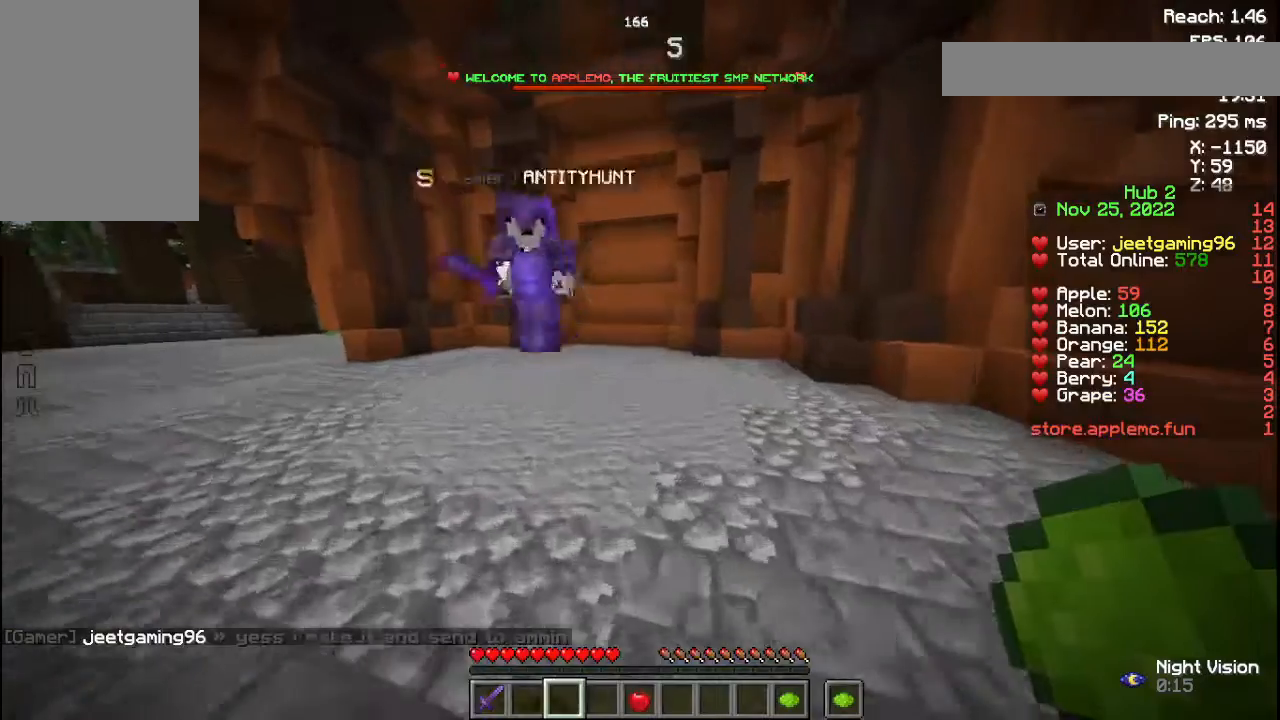
{"keys": [], "mouse": [], "events": [[233, "w", "up"], [267, "a", "up"], [300, "space", "down"], [333, "space", "up"]]}
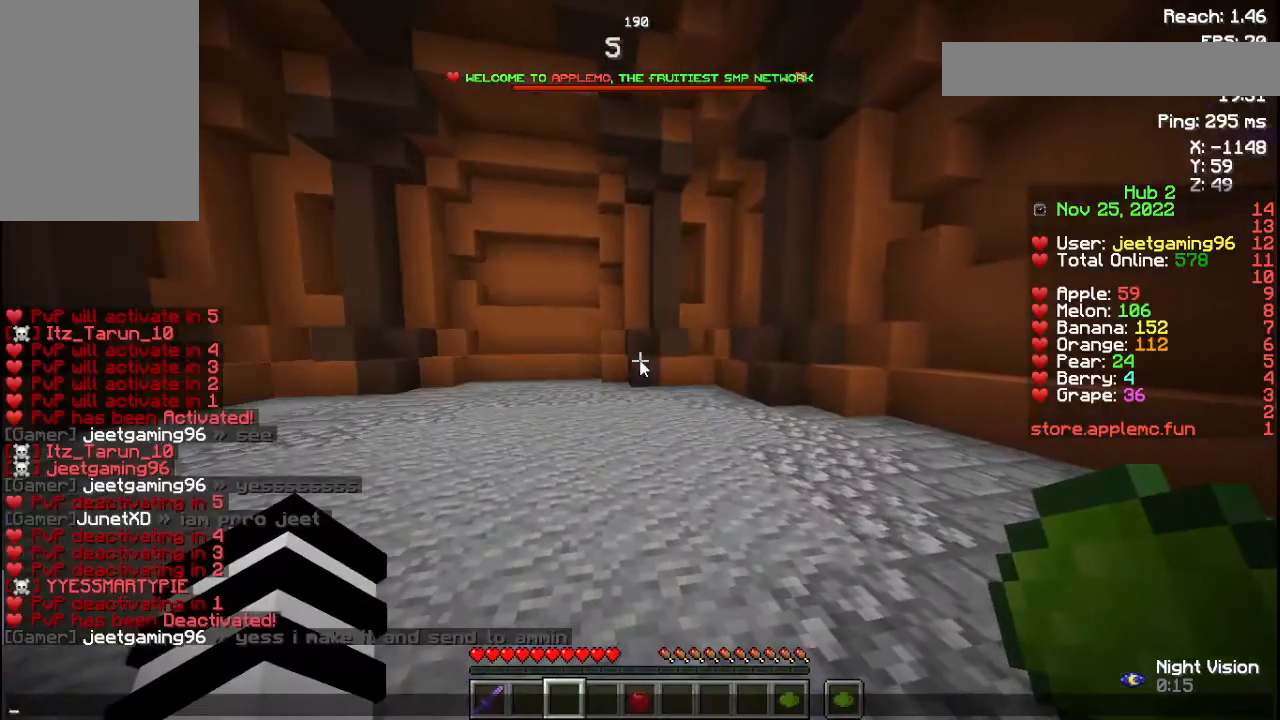
{"keys": [], "mouse": [], "events": []}
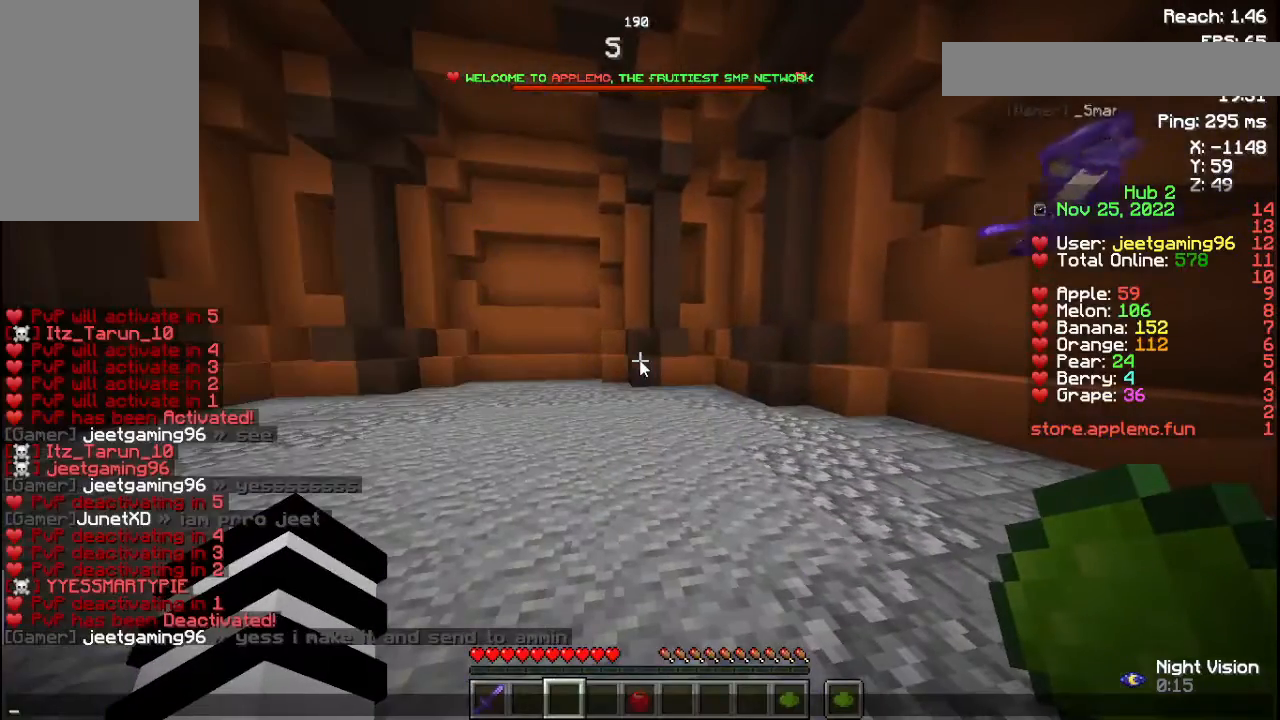
{"keys": [], "mouse": [], "events": []}
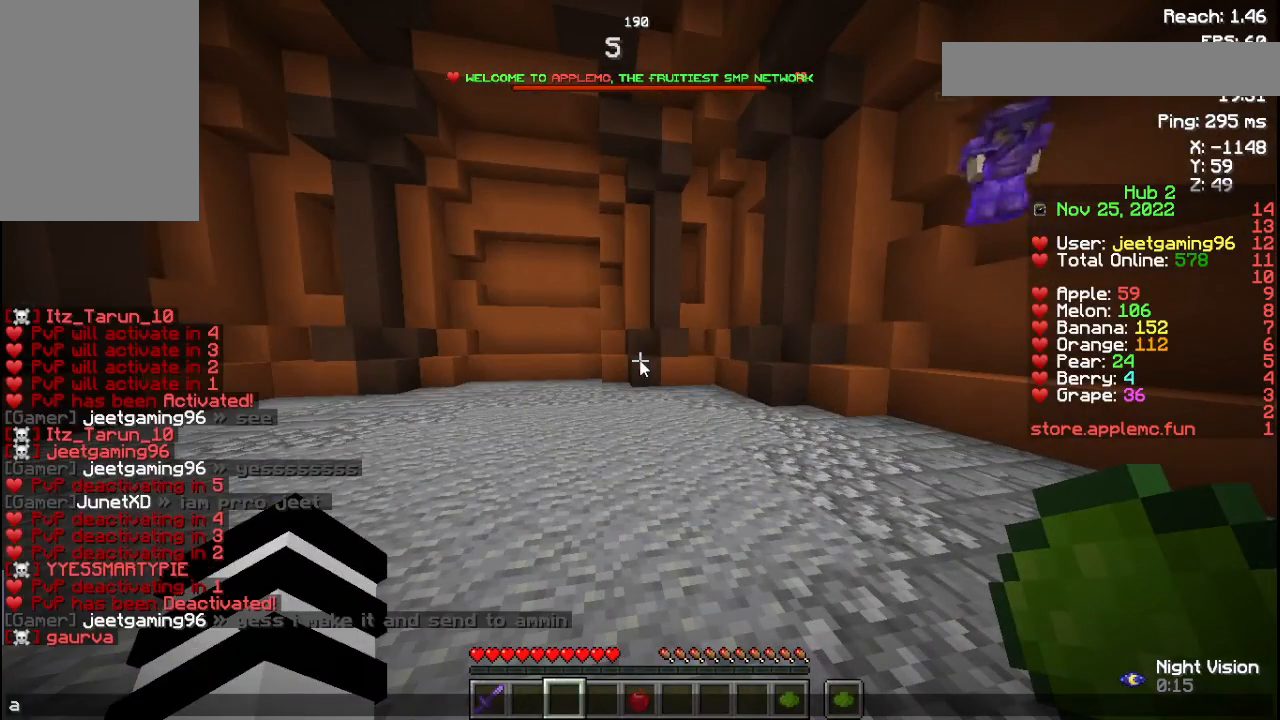
{"keys": [], "mouse": [], "events": []}
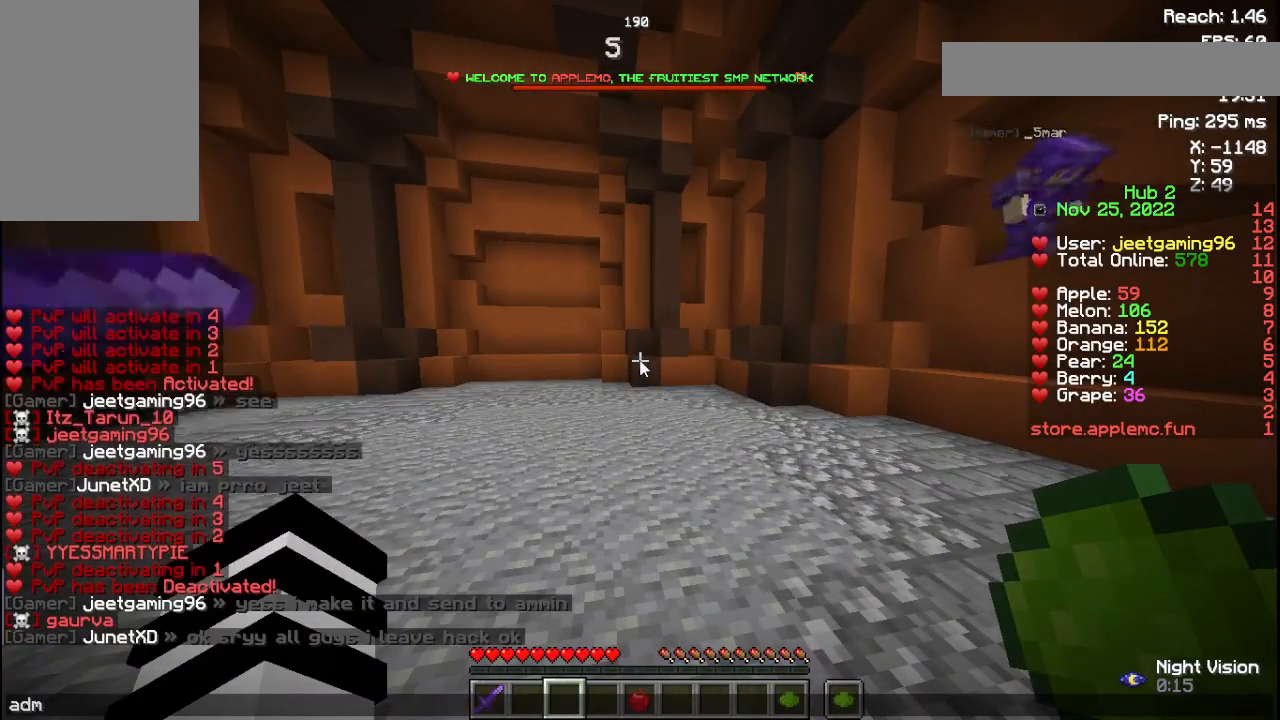
{"keys": [], "mouse": [], "events": []}
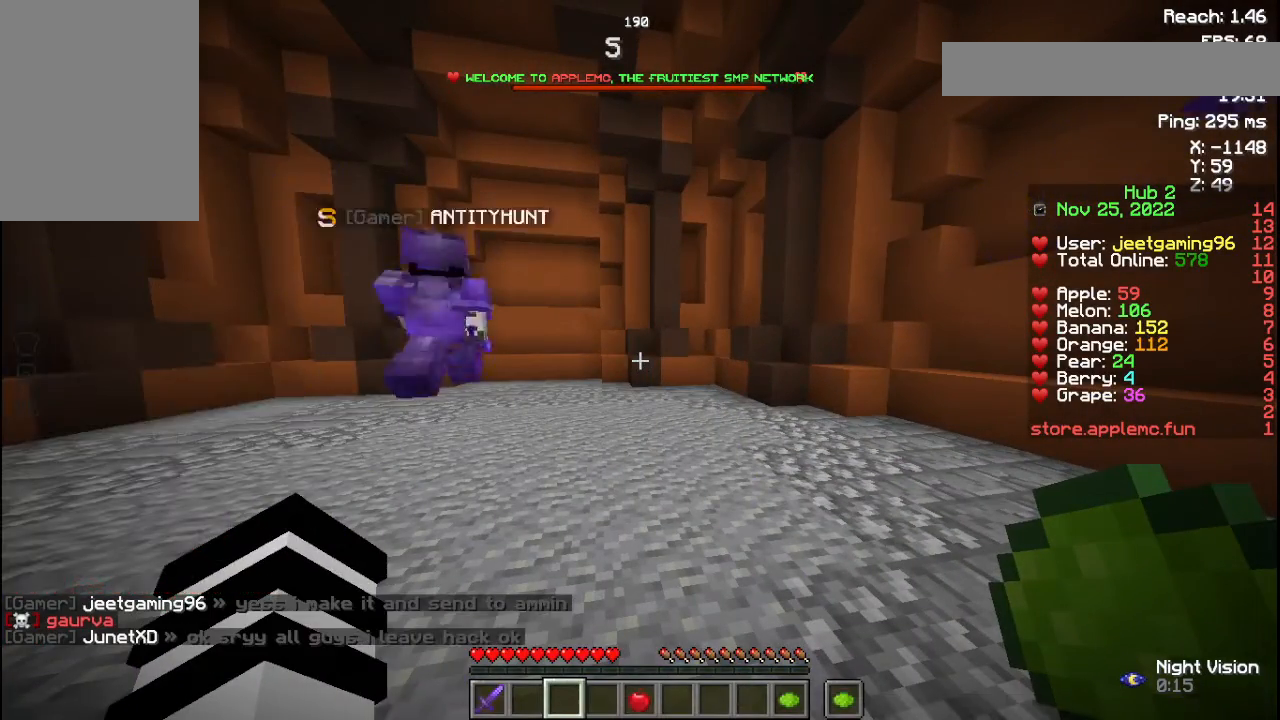
{"keys": ["d", "w"], "mouse": [], "events": [[167, "d", "down"], [233, "w", "down"]]}
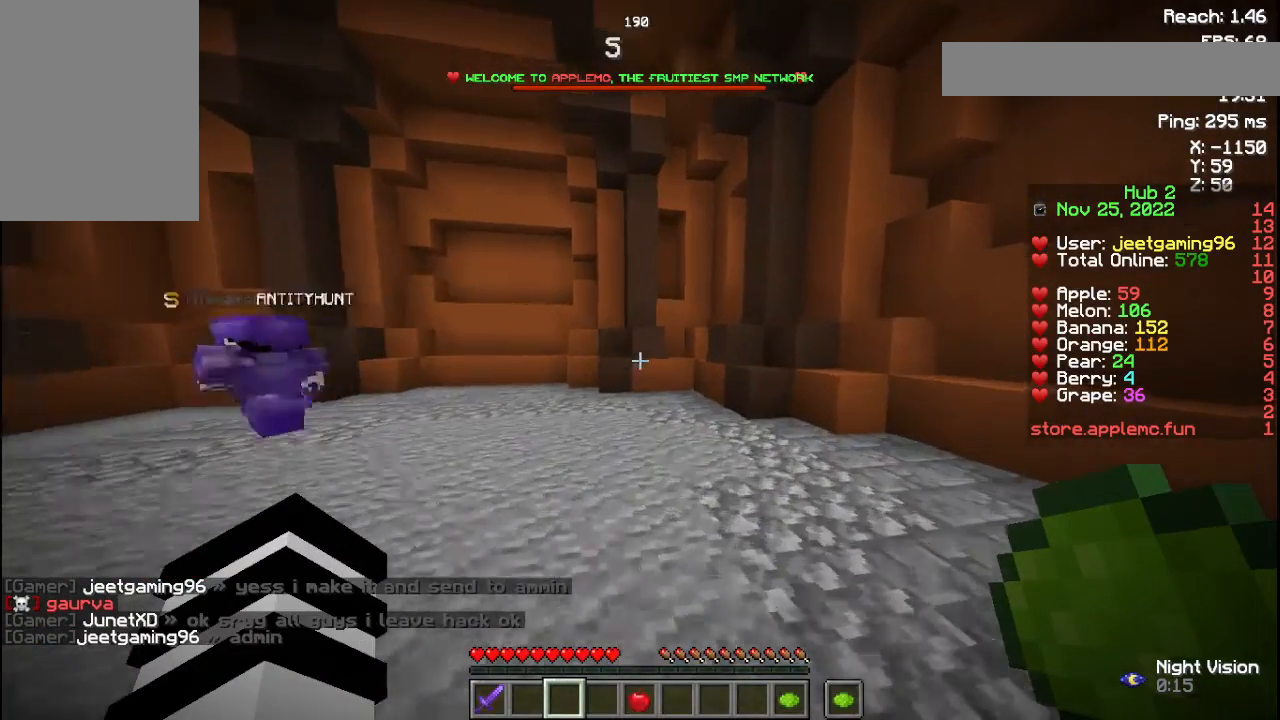
{"keys": ["space", "w"], "mouse": [], "events": [[67, "space", "down"], [200, "mouse_left", "down"], [233, "d", "up"], [300, "mouse_left", "up"]]}
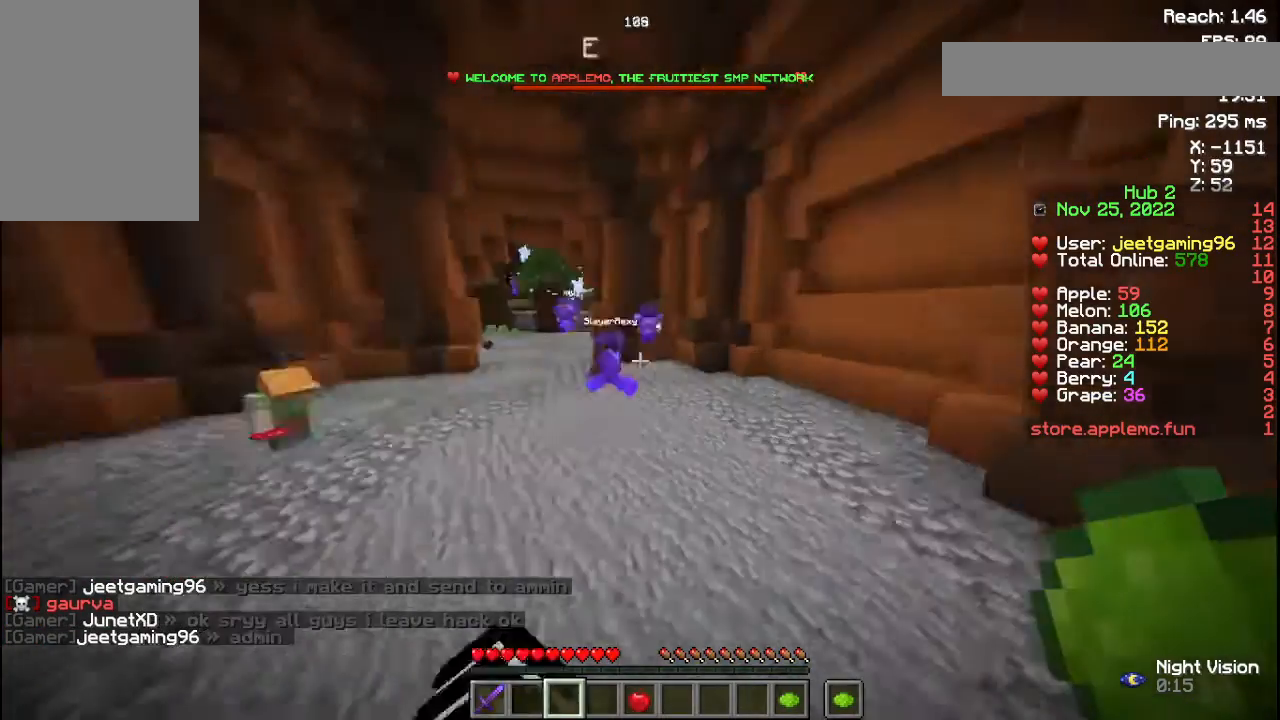
{"keys": ["space", "w"], "mouse": [], "events": [[100, "mouse_left", "down"], [200, "mouse_left", "up"]]}
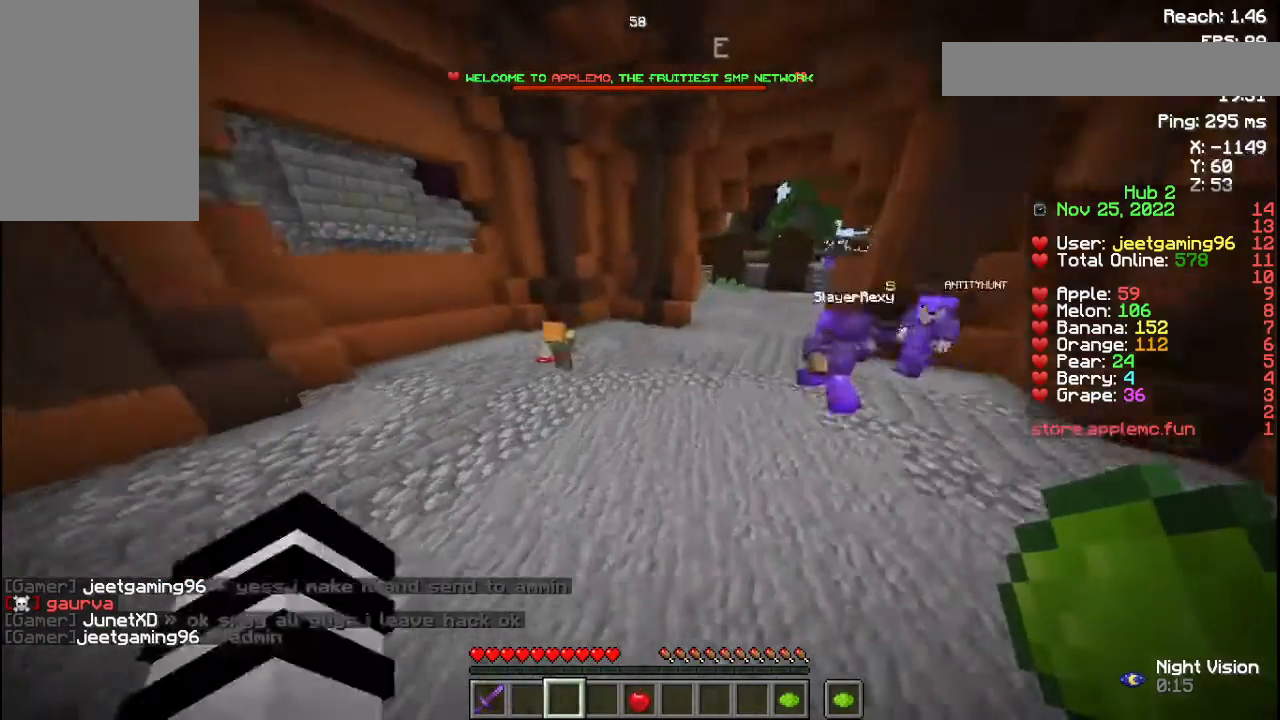
{"keys": ["a", "s", "space"], "mouse": [], "events": [[100, "mouse_left", "down"], [100, "space", "up"], [133, "a", "down"], [167, "w", "up"], [233, "mouse_left", "up"], [333, "s", "down"], [500, "space", "down"]]}
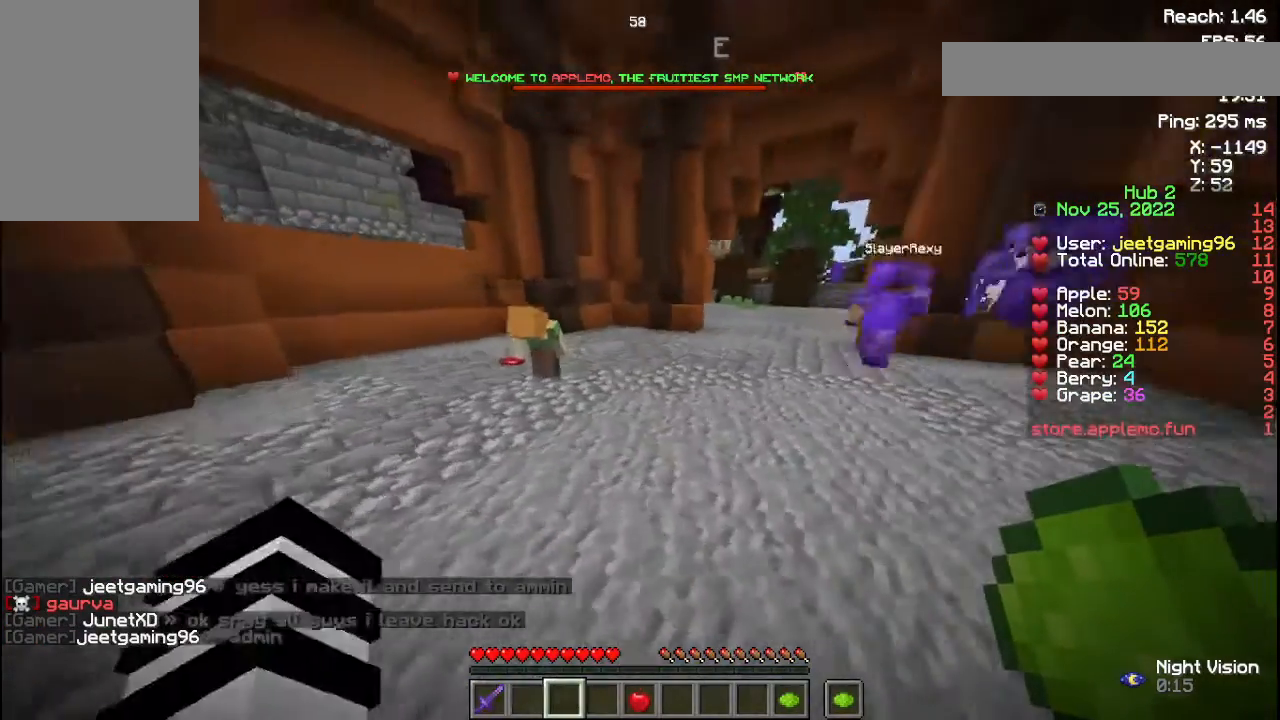
{"keys": ["d", "s"], "mouse": [], "events": [[67, "mouse_left", "down"], [133, "a", "up"], [200, "mouse_left", "up"], [200, "space", "up"], [400, "d", "down"]]}
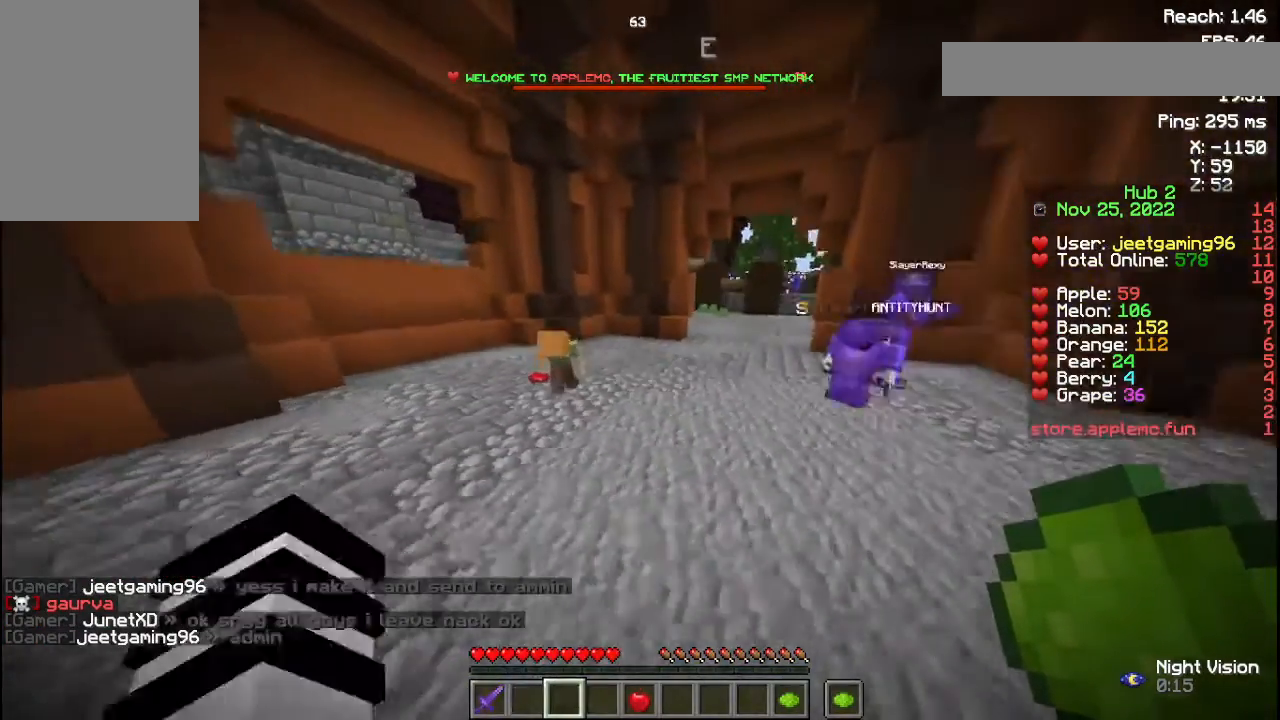
{"keys": ["a", "w"], "mouse": ["left"], "events": [[33, "mouse_left", "down"], [33, "space", "down"], [133, "mouse_left", "up"], [233, "s", "up"], [300, "space", "up"], [467, "w", "down"], [500, "a", "down"], [500, "d", "up"], [500, "mouse_left", "down"]]}
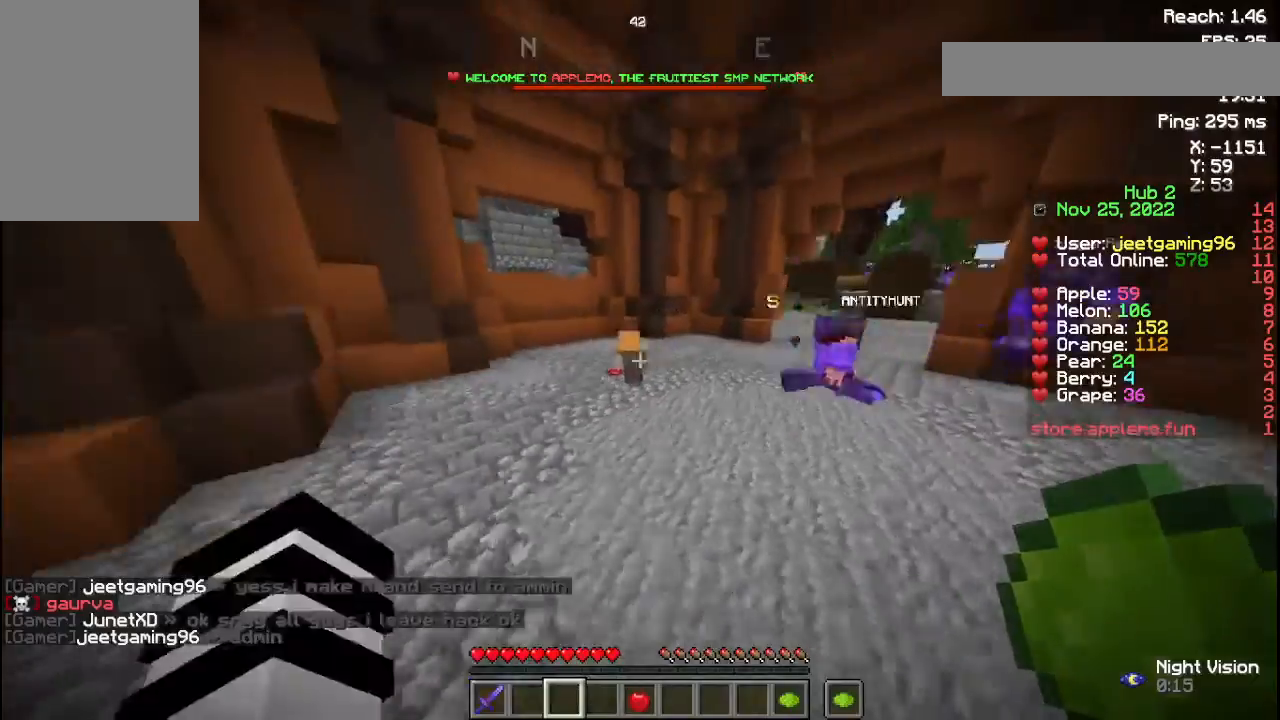
{"keys": ["a"], "mouse": [], "events": [[167, "mouse_left", "up"], [167, "space", "down"], [433, "space", "up"], [500, "w", "up"]]}
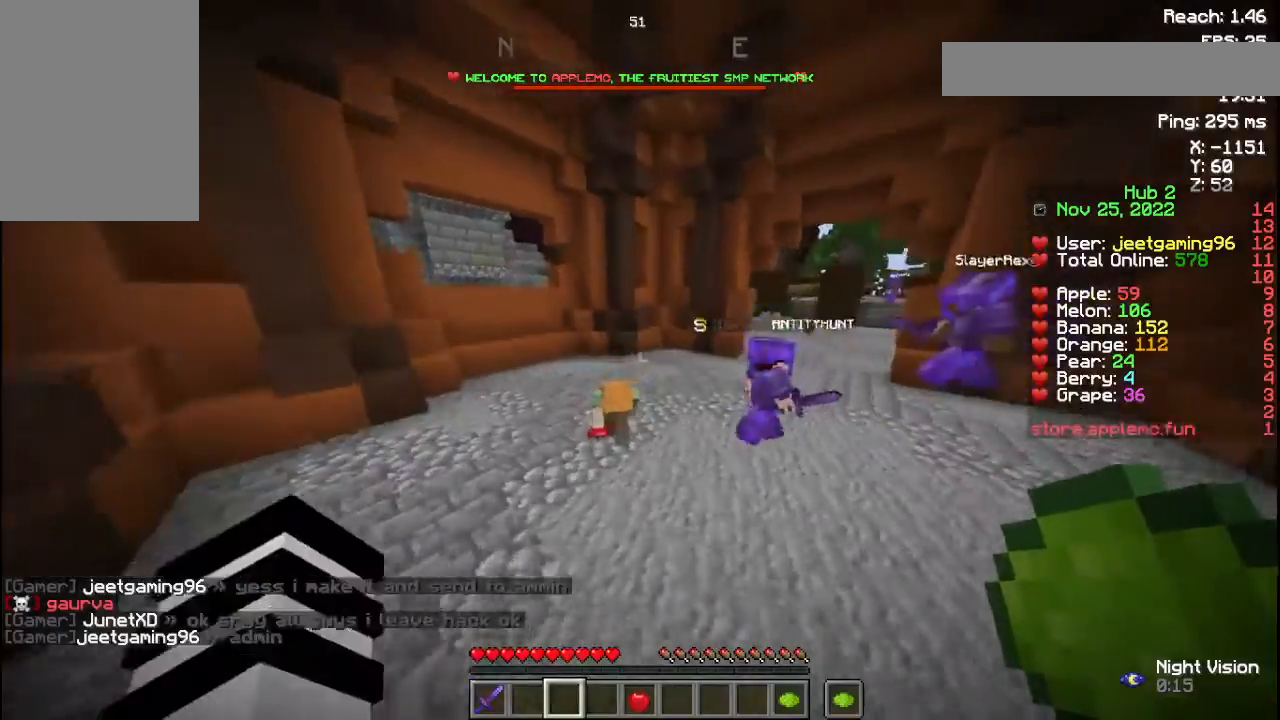
{"keys": ["a"], "mouse": [], "events": [[67, "mouse_left", "down"], [133, "mouse_left", "up"], [167, "w", "down"], [200, "space", "down"], [467, "space", "up"], [467, "w", "up"]]}
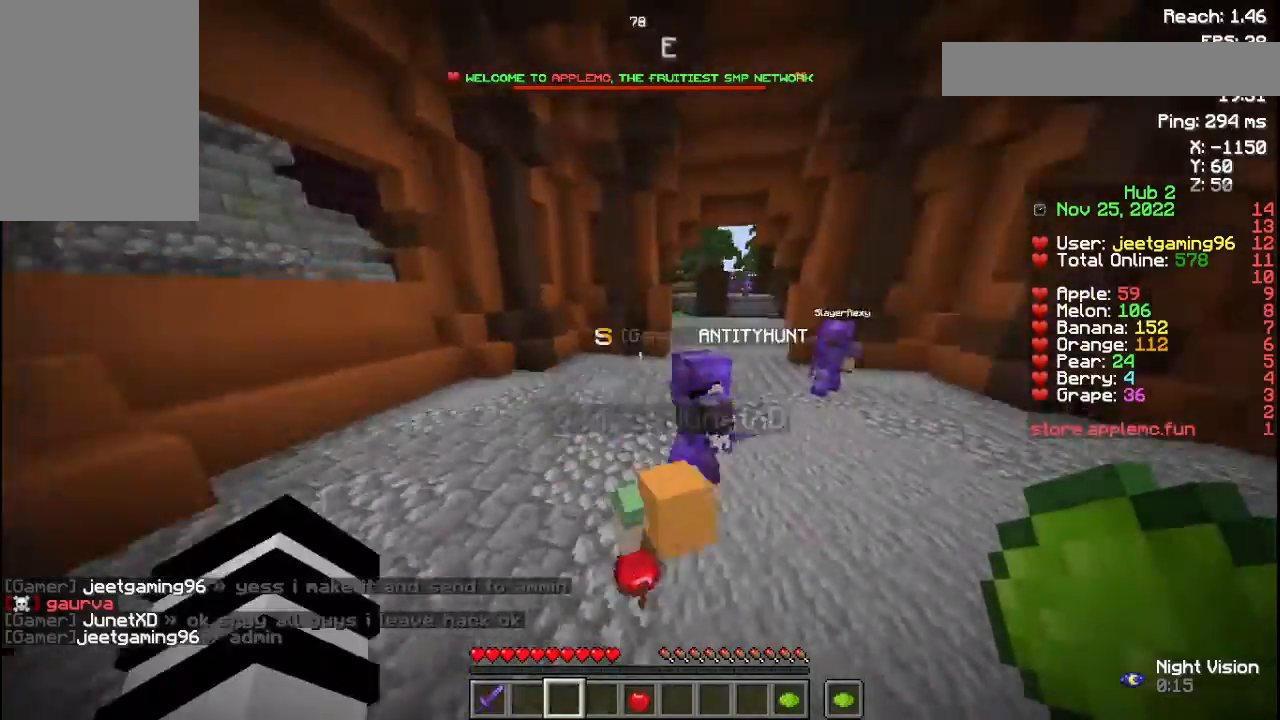
{"keys": ["d", "space"], "mouse": [], "events": [[133, "a", "up"], [133, "d", "down"], [200, "mouse_left", "down"], [267, "space", "down"], [267, "w", "down"], [367, "mouse_left", "up"], [467, "w", "up"]]}
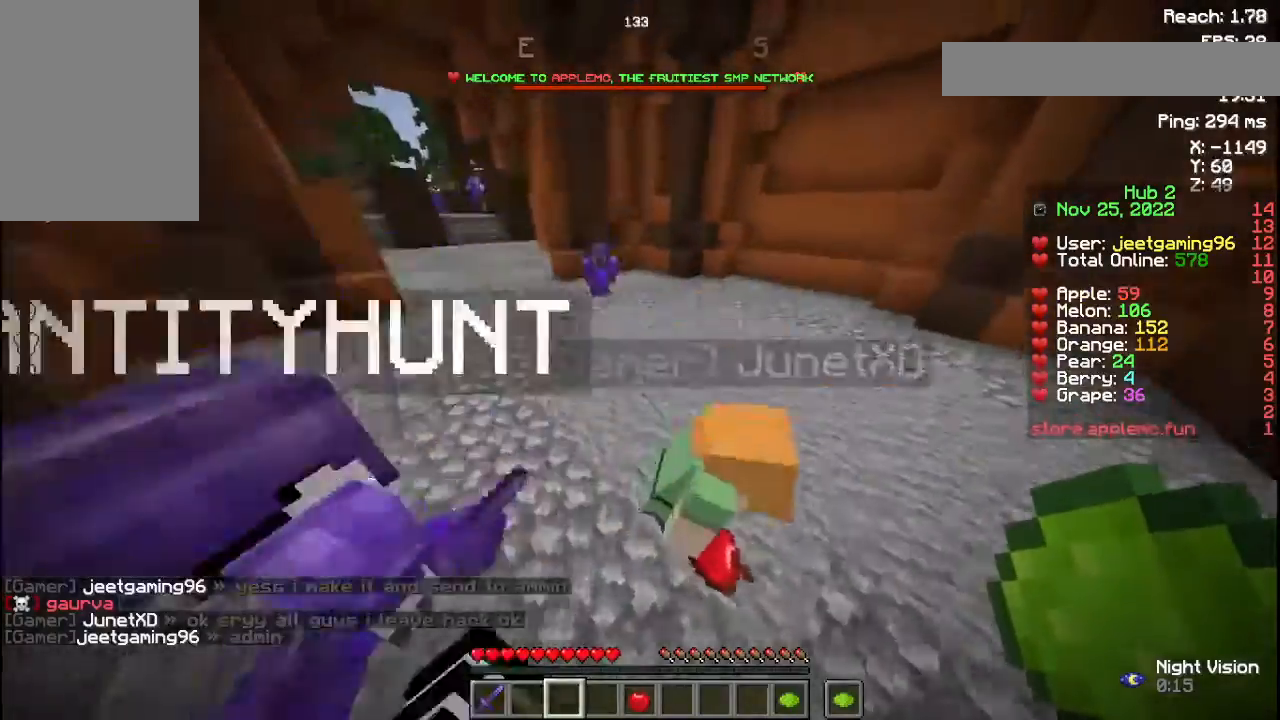
{"keys": ["d", "s", "space"], "mouse": ["left"], "events": [[67, "space", "up"], [233, "s", "down"], [400, "mouse_left", "down"], [433, "space", "down"]]}
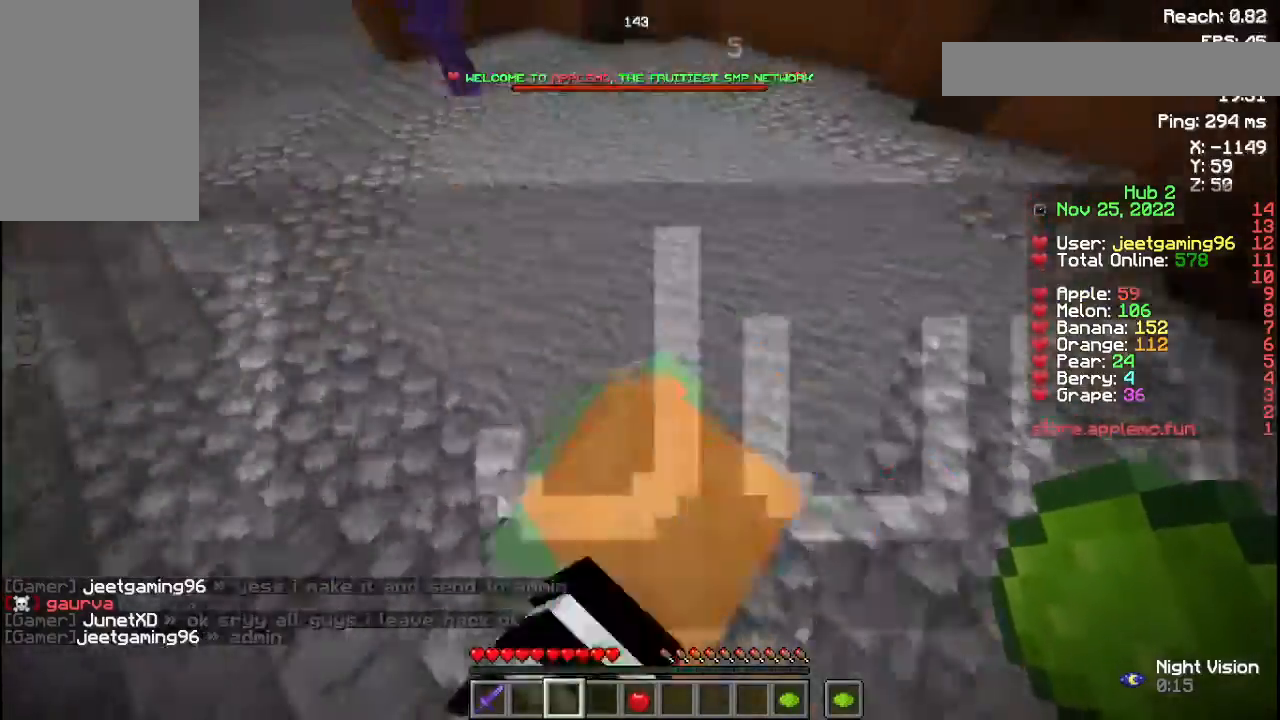
{"keys": ["d"], "mouse": ["left"], "events": [[100, "mouse_left", "up"], [267, "space", "up"], [333, "s", "up"], [433, "mouse_left", "down"]]}